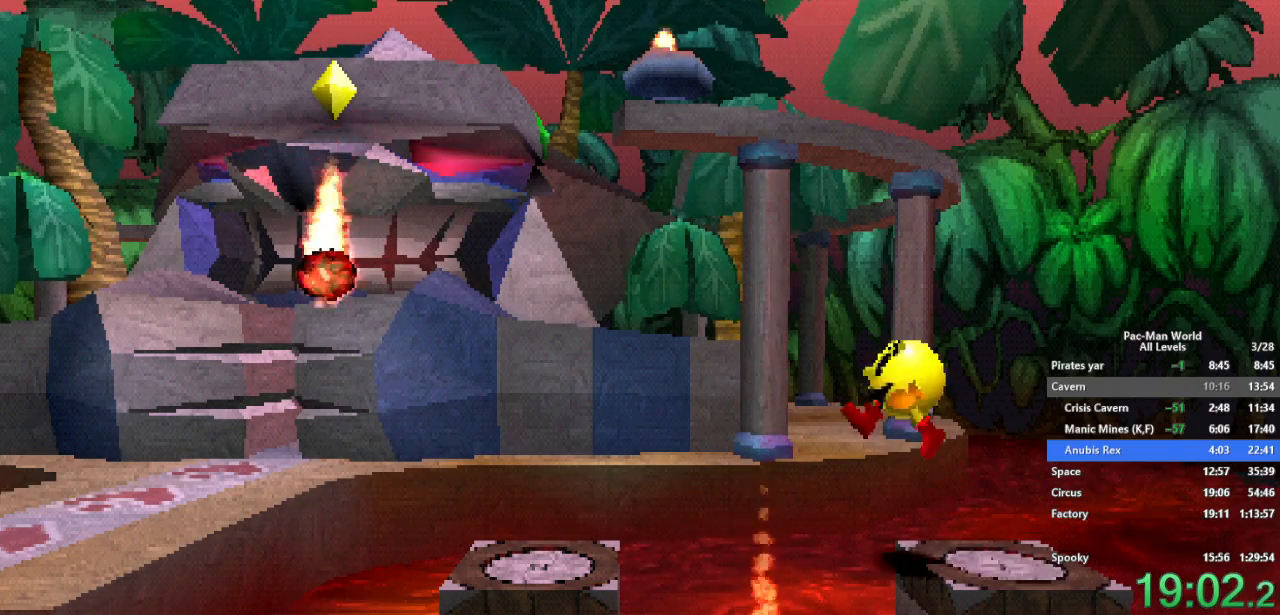
Gameplay with a controller (Xbox layout); each line is a JSON object with the inputs held at the frame after it. "events" lists button and stick changes between this image and that frame as [ms after this image, input, new state], when the widget could be followed in between. Not read: HOME L1 L2 L3 R2 R3.
{"buttons": ["X"], "left_stick": "center", "right_stick": "center", "events": [[467, "X", "down"], [500, "left_stick", "center"]]}
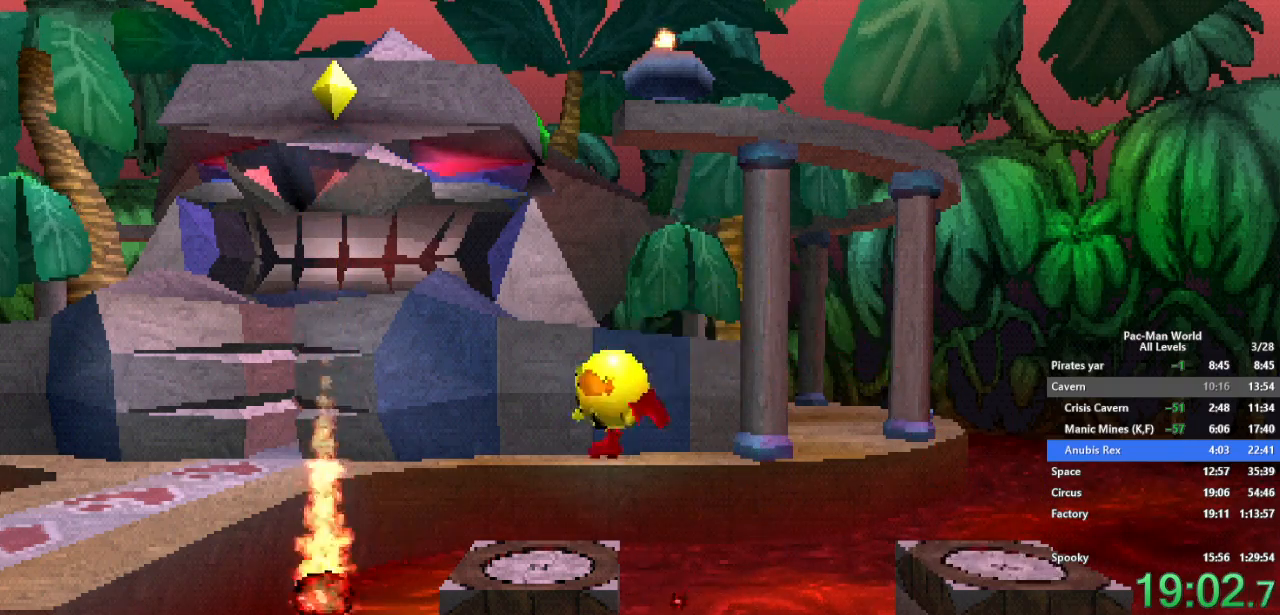
{"buttons": ["X"], "left_stick": "up-left", "right_stick": "center", "events": [[233, "left_stick", "left"], [350, "left_stick", "down"], [483, "left_stick", "up-left"]]}
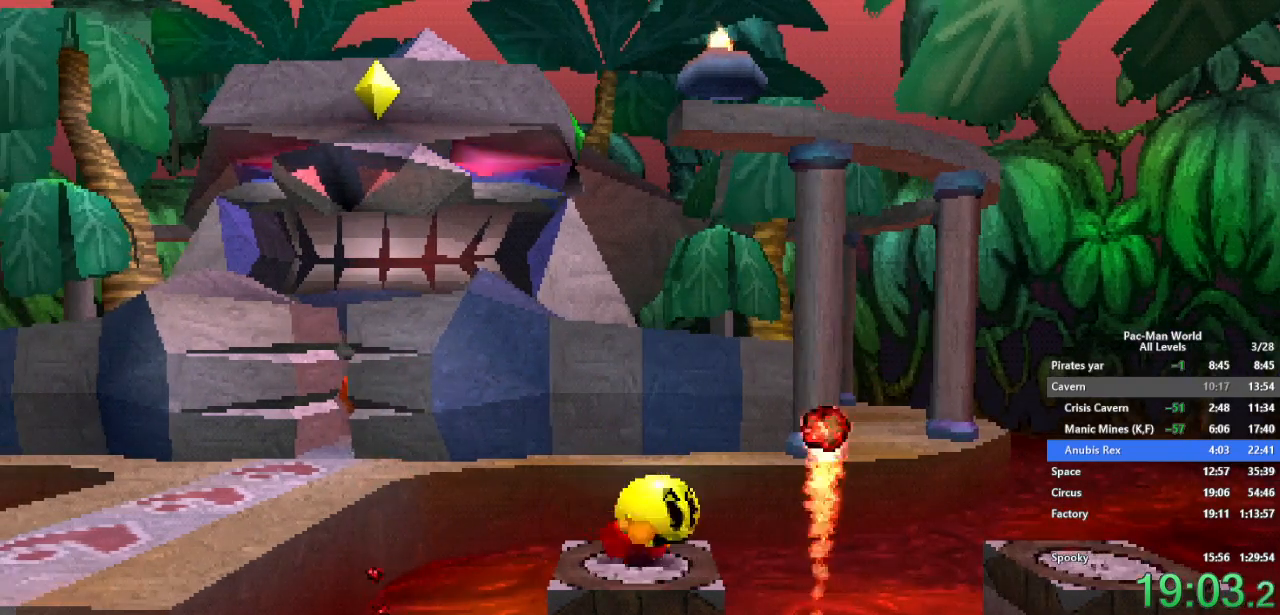
{"buttons": ["X"], "left_stick": "left", "right_stick": "center", "events": [[17, "left_stick", "left"], [117, "left_stick", "down"], [167, "left_stick", "right"], [217, "left_stick", "up-left"], [300, "left_stick", "down-left"], [383, "left_stick", "center"], [433, "left_stick", "left"]]}
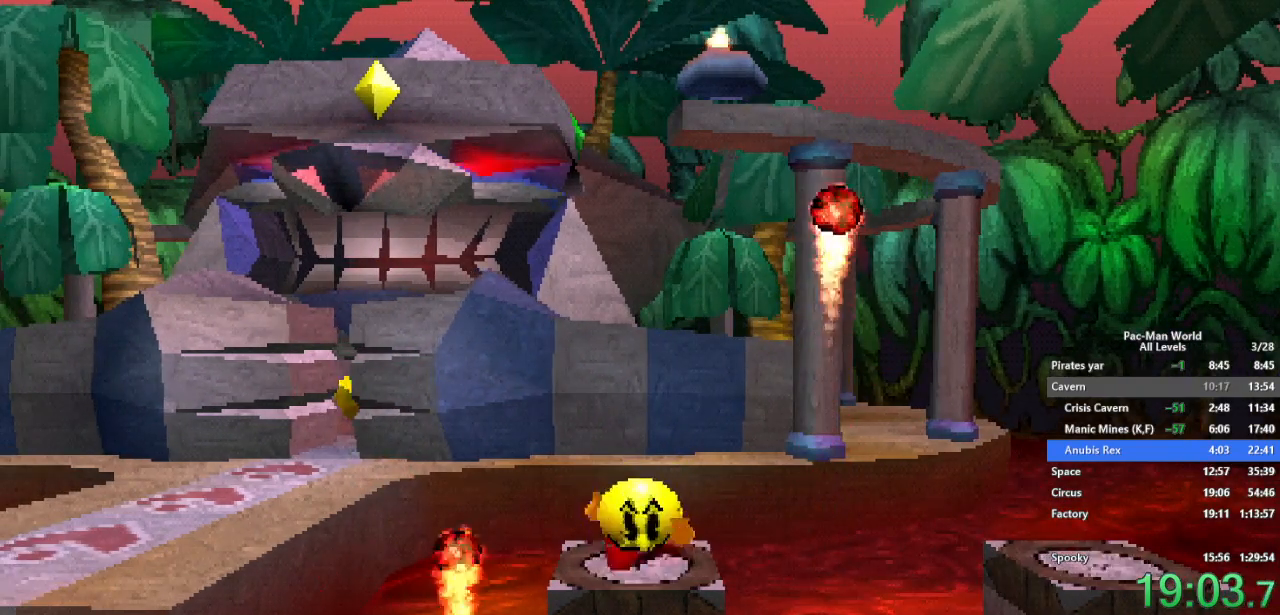
{"buttons": ["X"], "left_stick": "center", "right_stick": "center", "events": [[217, "left_stick", "center"]]}
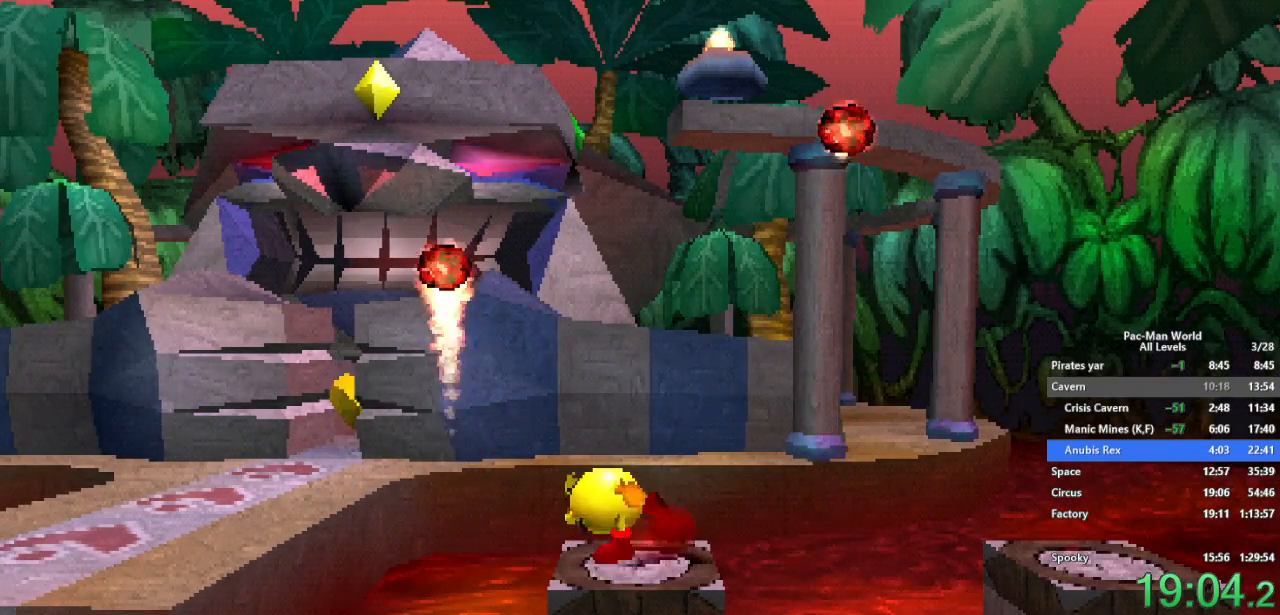
{"buttons": ["X"], "left_stick": "center", "right_stick": "center", "events": []}
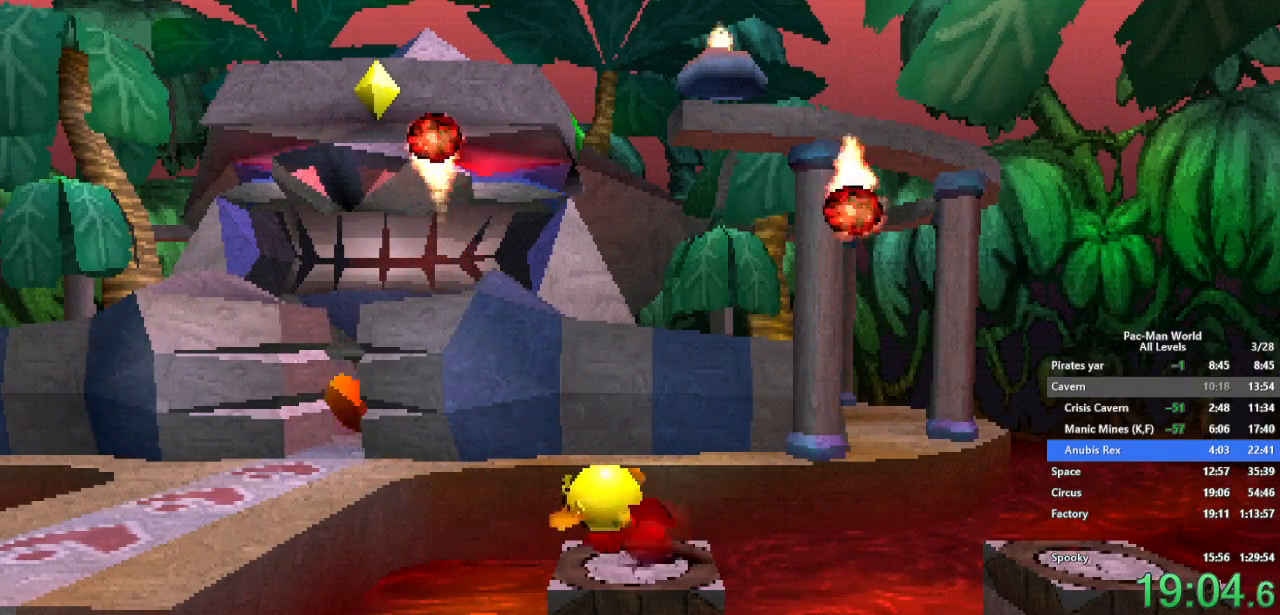
{"buttons": ["X"], "left_stick": "center", "right_stick": "center", "events": [[167, "left_stick", "left"], [300, "left_stick", "center"]]}
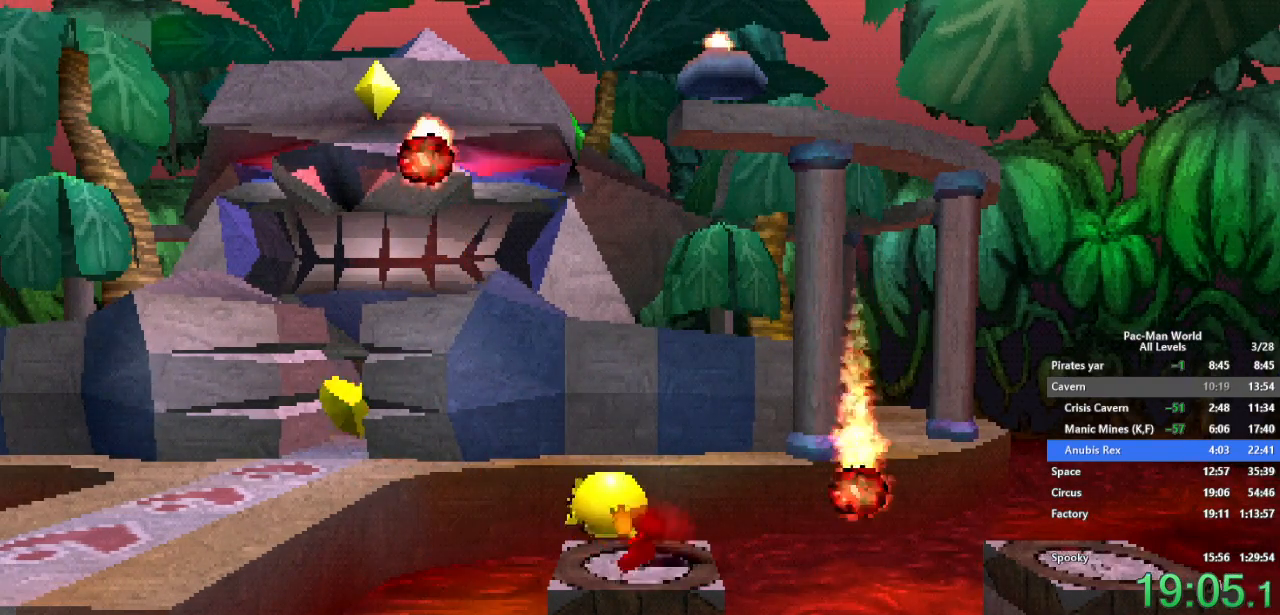
{"buttons": ["X"], "left_stick": "center", "right_stick": "center", "events": []}
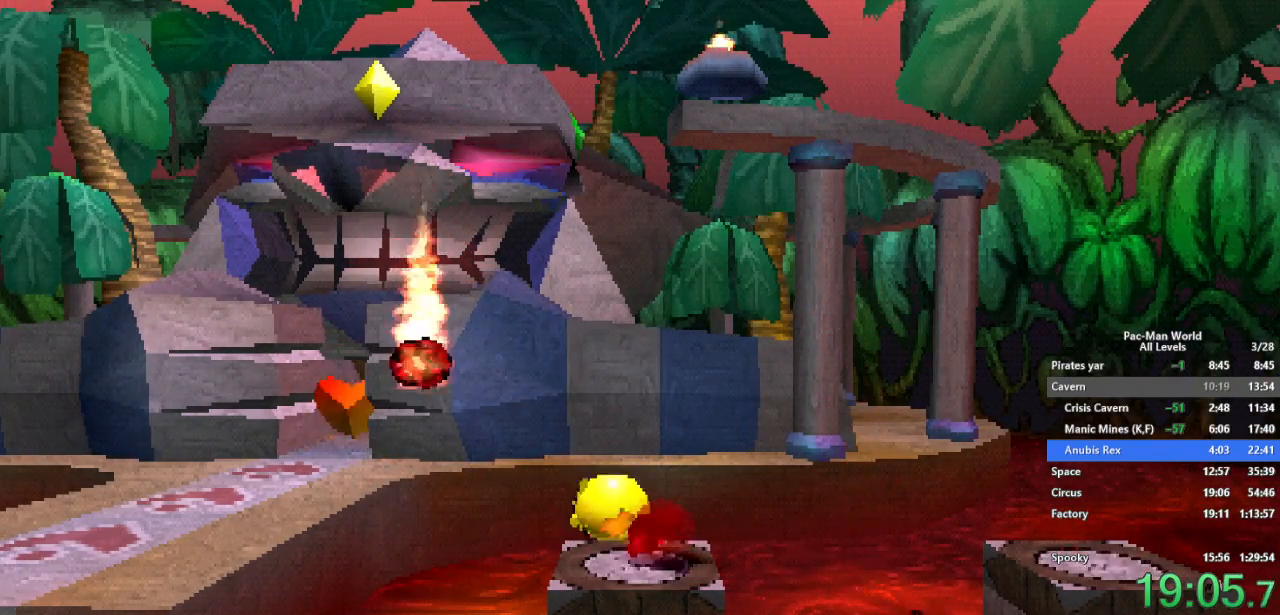
{"buttons": [], "left_stick": "center", "right_stick": "center", "events": [[500, "X", "up"]]}
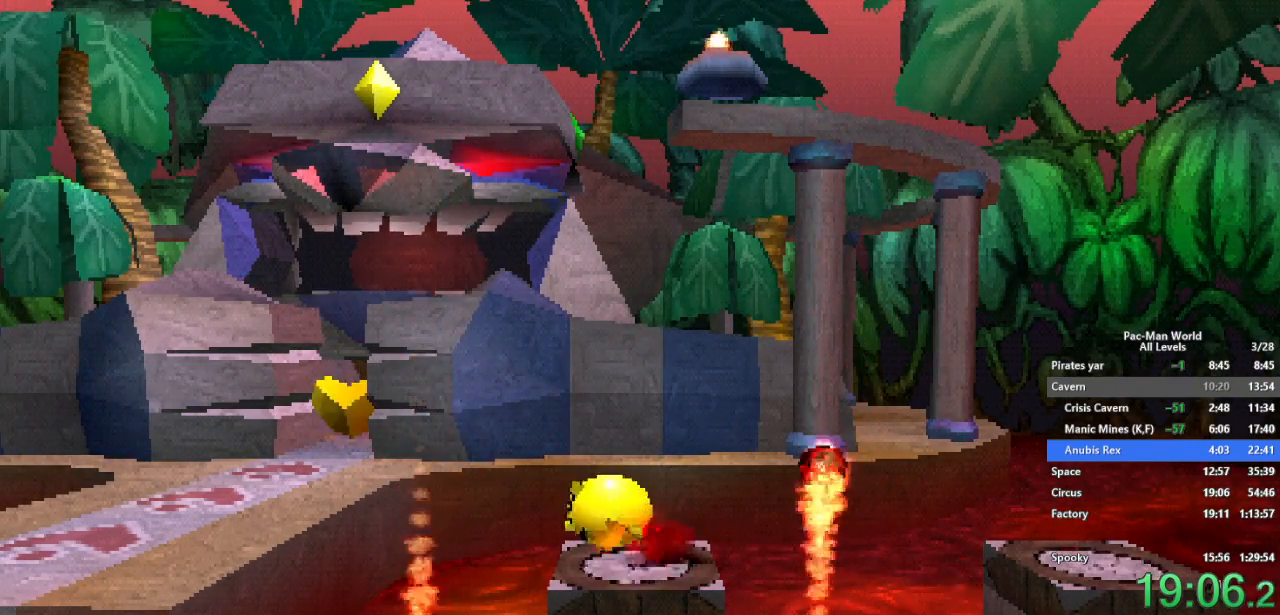
{"buttons": [], "left_stick": "left", "right_stick": "center", "events": [[117, "left_stick", "left"], [300, "A", "down"], [483, "A", "up"]]}
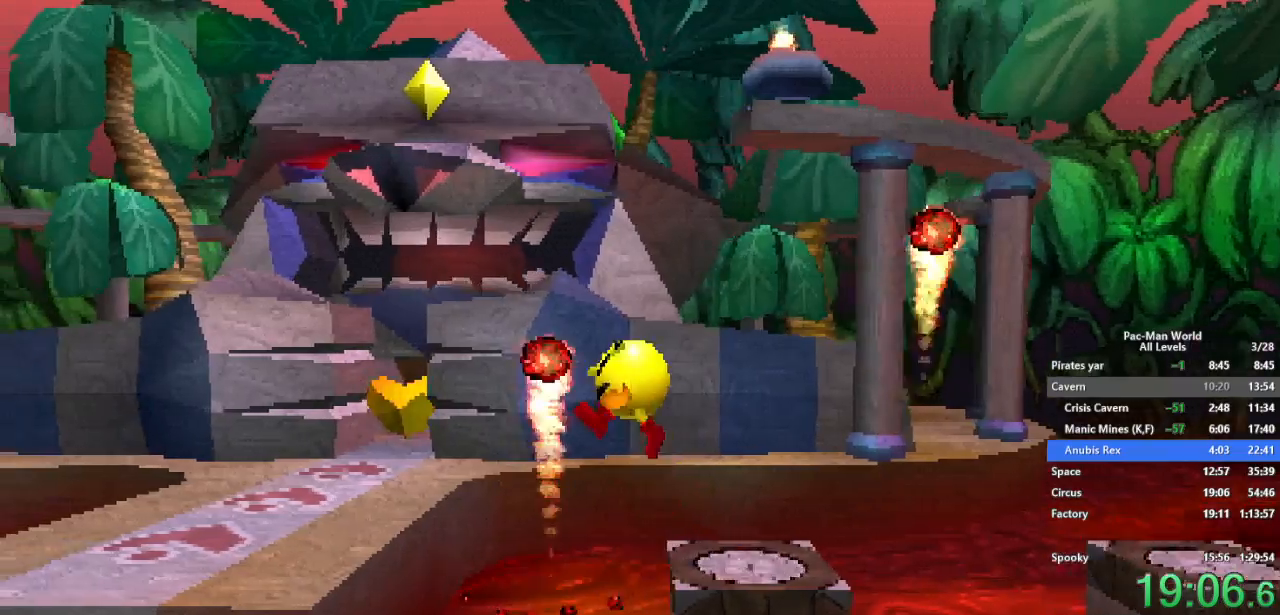
{"buttons": [], "left_stick": "up-left", "right_stick": "center", "events": [[383, "left_stick", "up-left"]]}